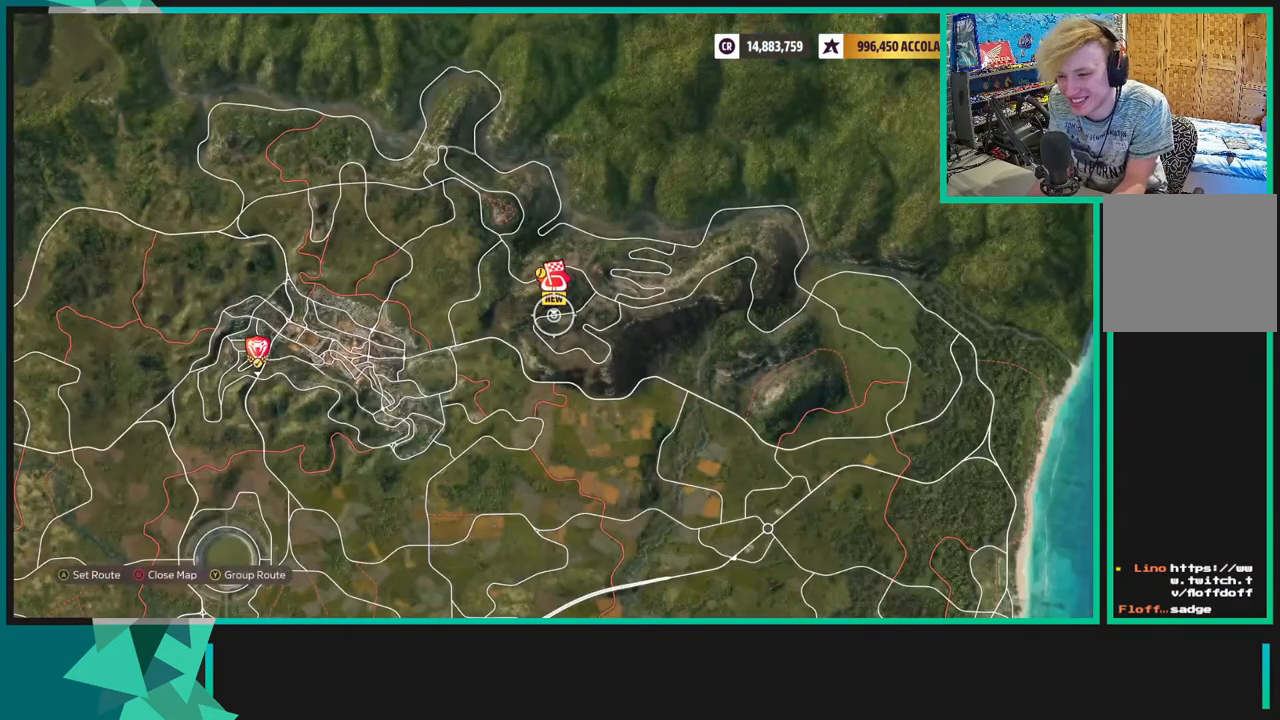
Gameplay with a controller (Xbox layout); each line is a JSON object with the inputs held at the frame after it. "events" lists button and stick changes between this image and that frame as [ms after this image, input, new state], when the widget could be followed in between. Not read: L3.
{"buttons": [], "left_stick": "center", "right_stick": "center", "events": [[33, "left_stick", "up"], [167, "left_stick", "center"]]}
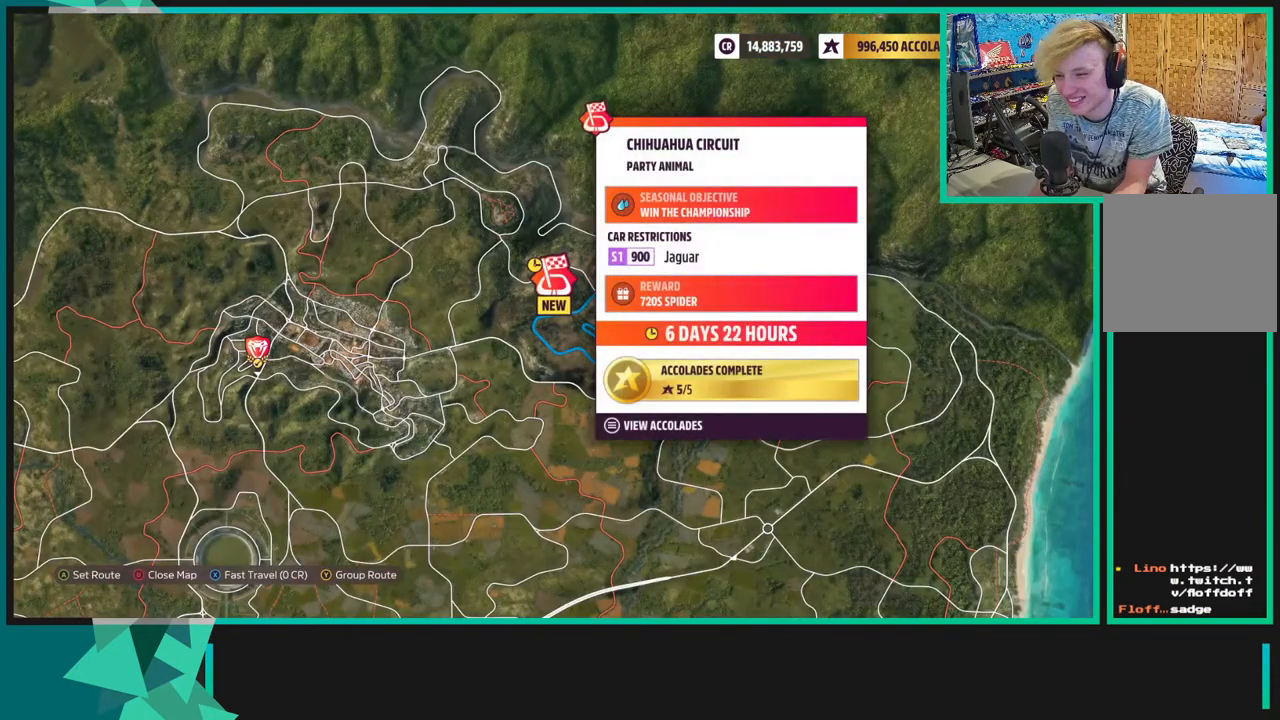
{"buttons": [], "left_stick": "center", "right_stick": "center", "events": []}
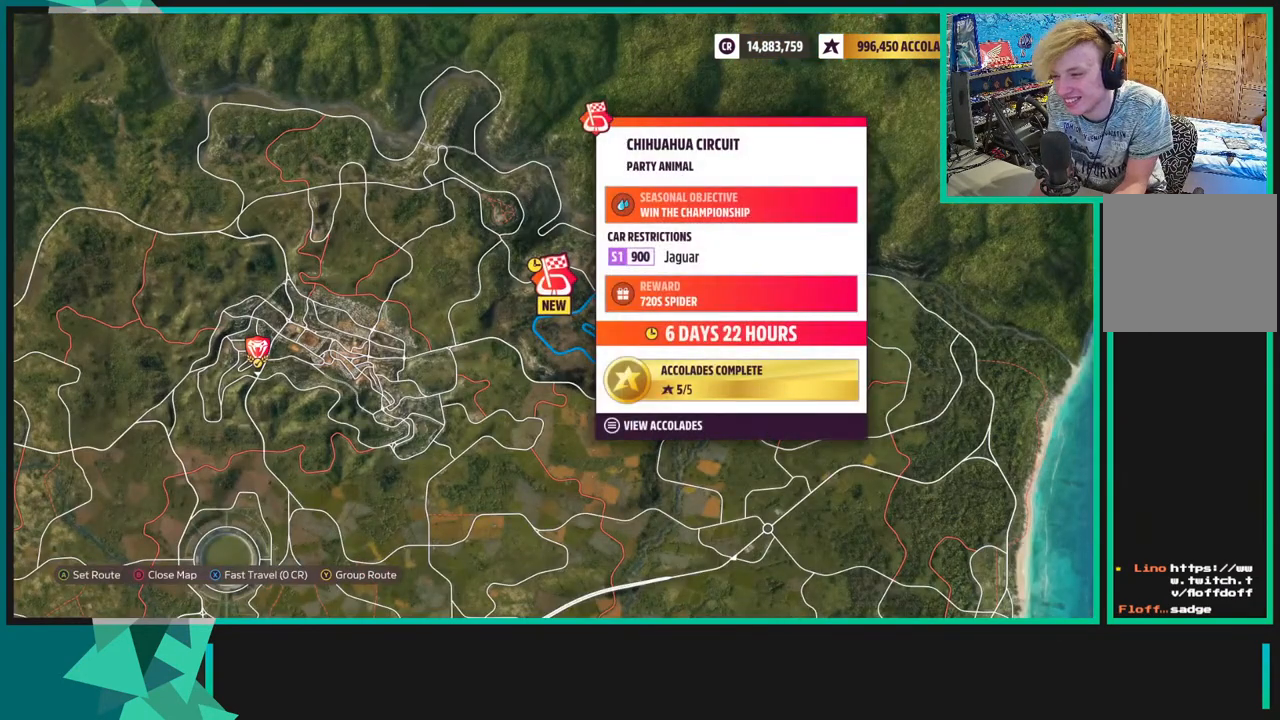
{"buttons": [], "left_stick": "center", "right_stick": "center", "events": [[350, "X", "down"], [483, "X", "up"]]}
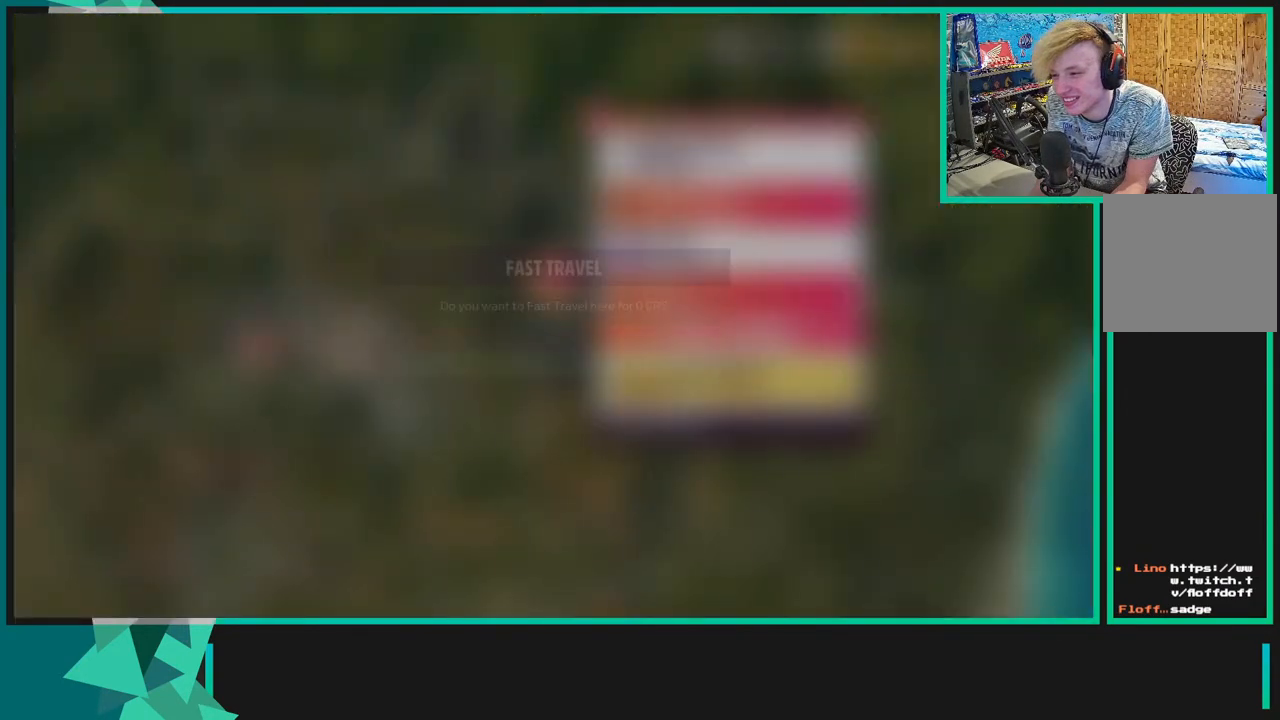
{"buttons": [], "left_stick": "center", "right_stick": "center", "events": [[150, "A", "down"], [267, "A", "up"]]}
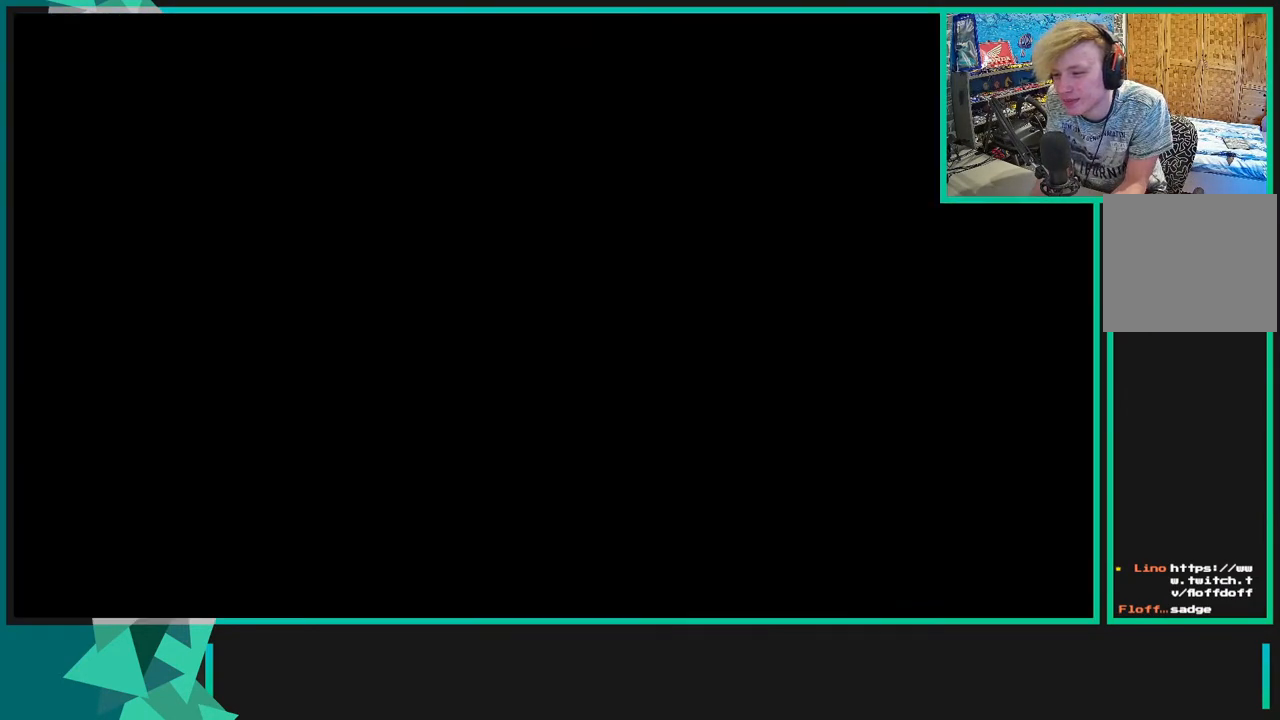
{"buttons": ["R2"], "left_stick": "center", "right_stick": "center", "events": [[233, "R2", "down"]]}
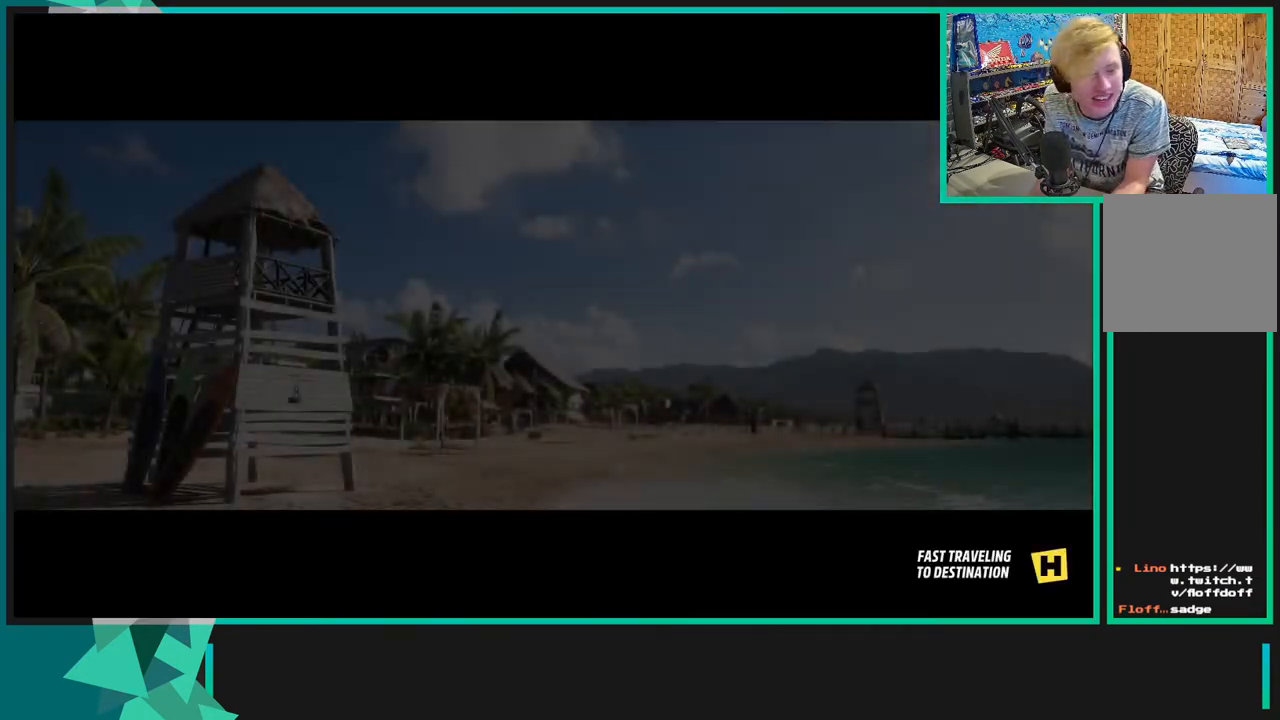
{"buttons": ["R2"], "left_stick": "center", "right_stick": "center", "events": []}
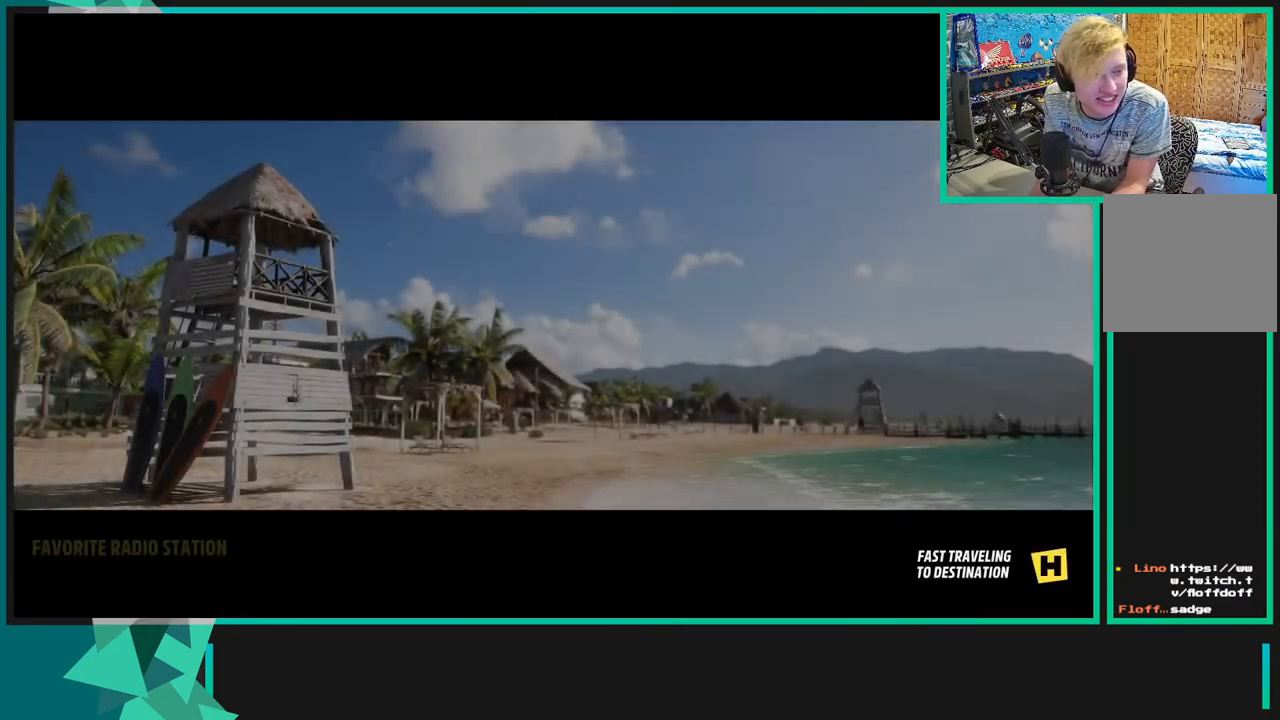
{"buttons": ["R2"], "left_stick": "center", "right_stick": "center", "events": []}
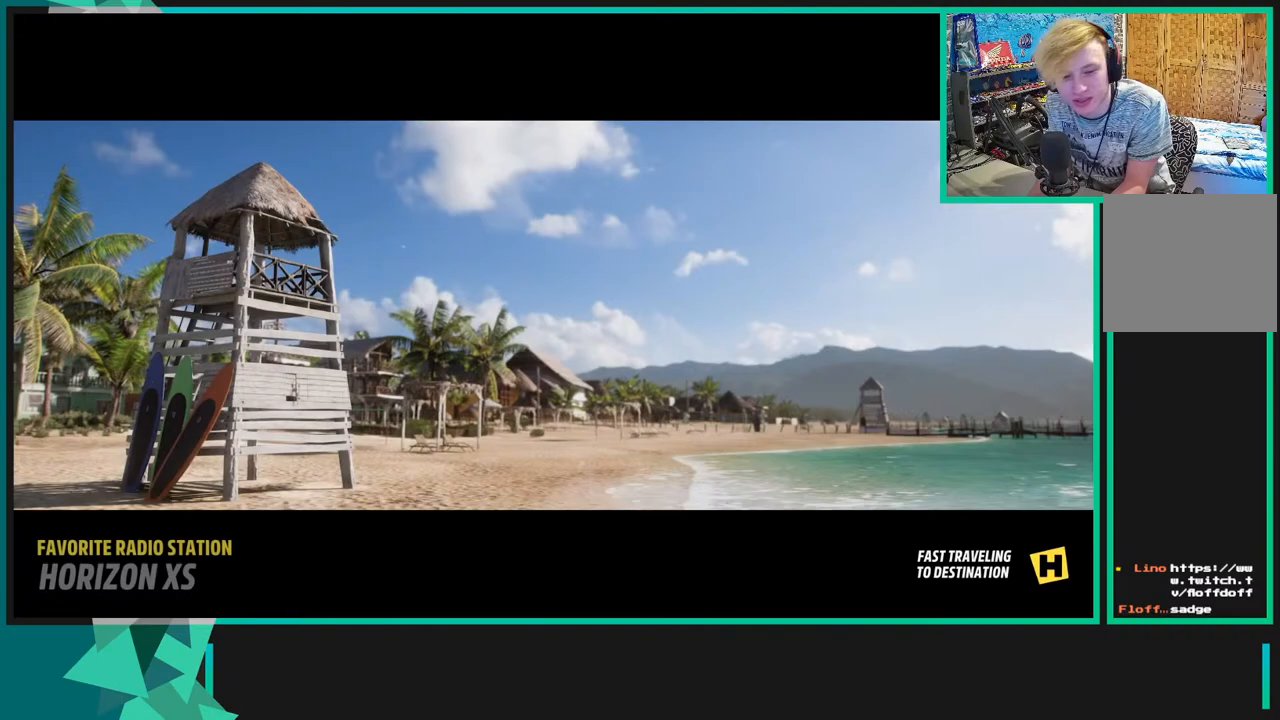
{"buttons": [], "left_stick": "center", "right_stick": "center", "events": [[367, "R2", "up"]]}
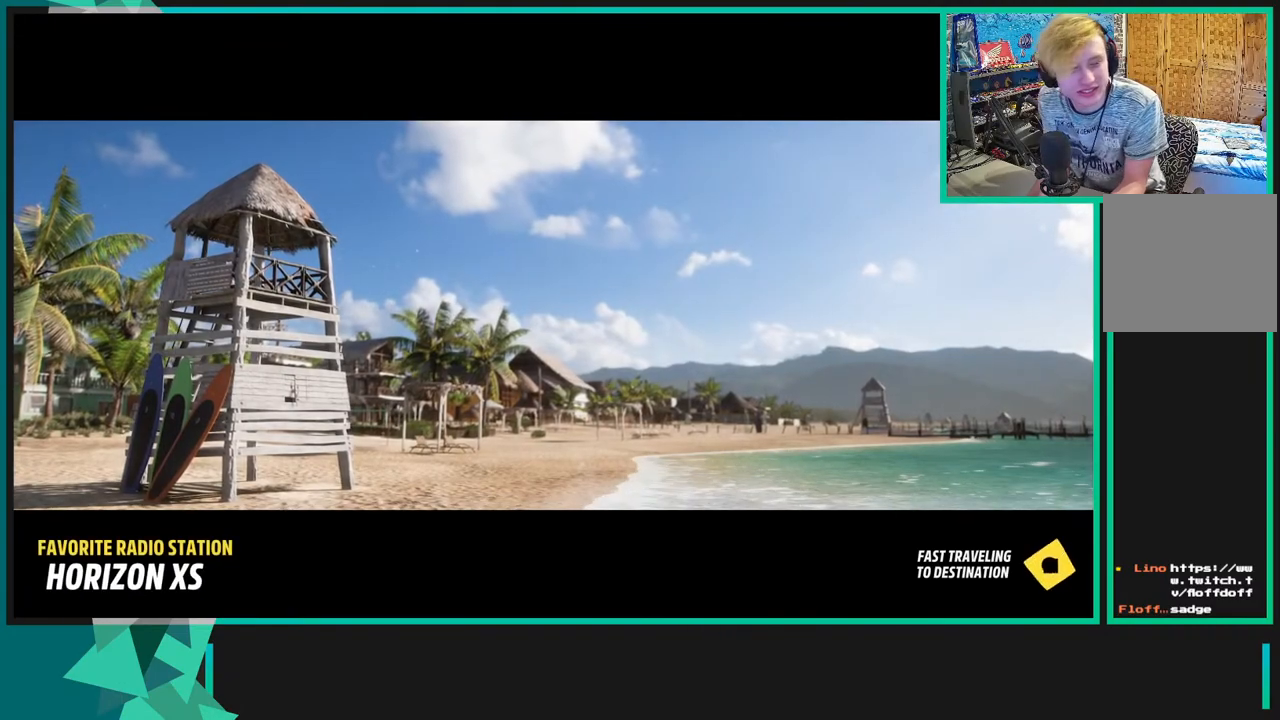
{"buttons": ["R2"], "left_stick": "center", "right_stick": "center", "events": [[367, "R2", "down"]]}
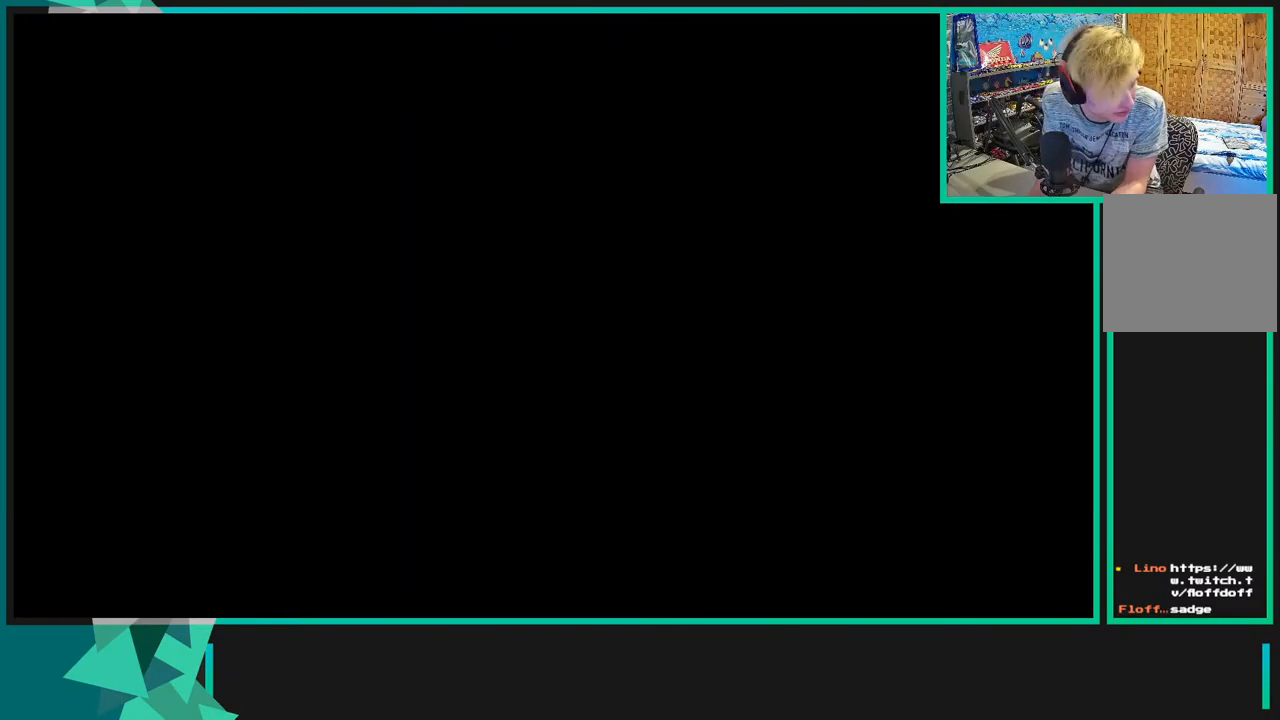
{"buttons": [], "left_stick": "center", "right_stick": "center", "events": [[117, "R2", "up"]]}
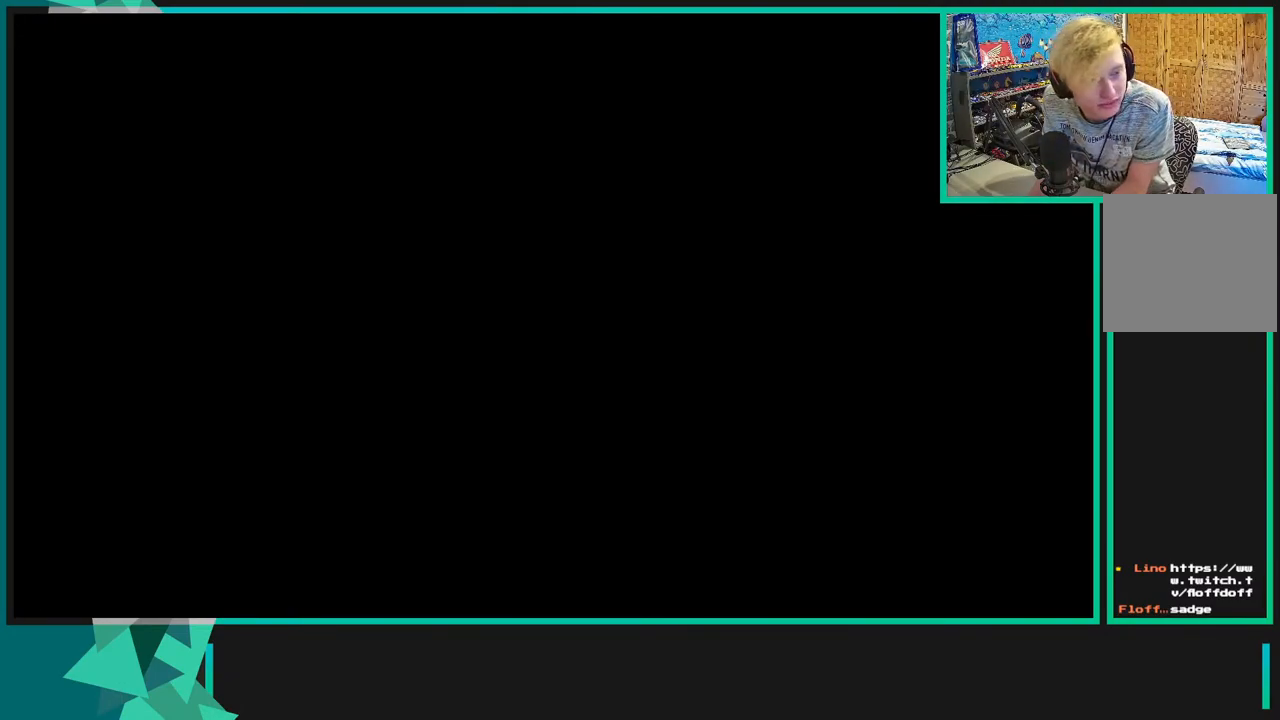
{"buttons": [], "left_stick": "center", "right_stick": "center", "events": []}
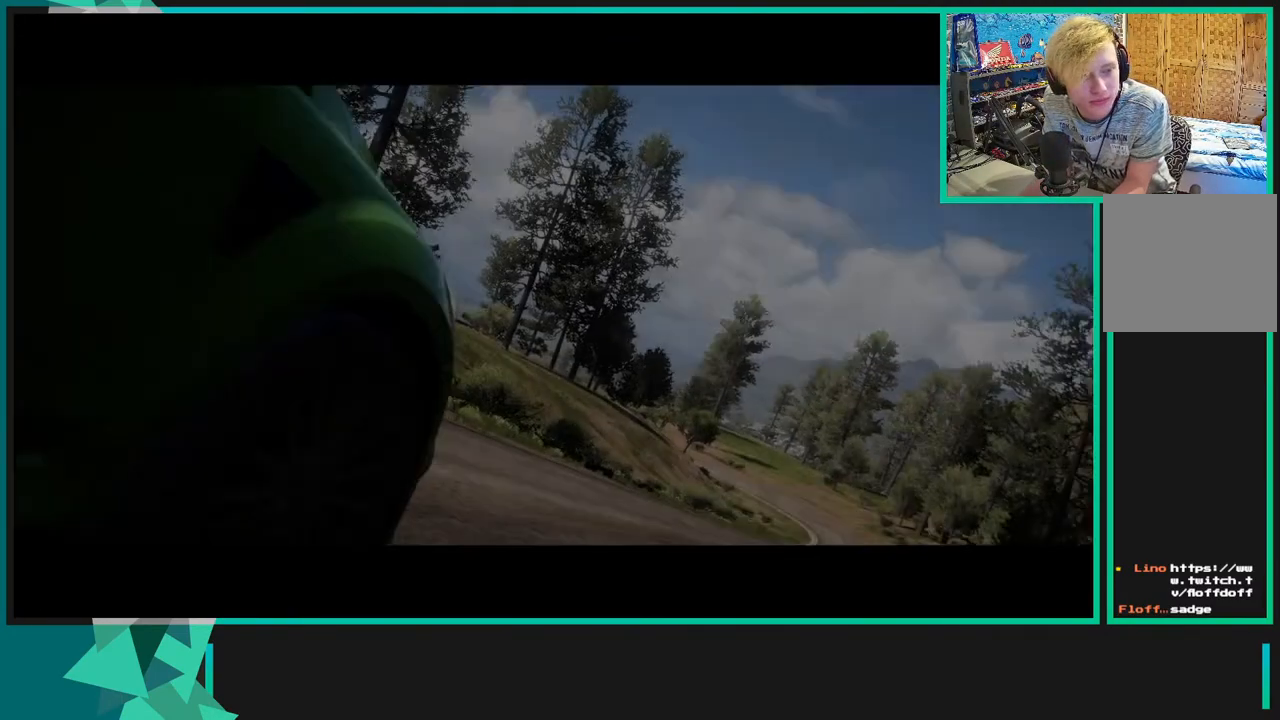
{"buttons": [], "left_stick": "center", "right_stick": "center", "events": [[283, "START", "down"], [450, "START", "up"]]}
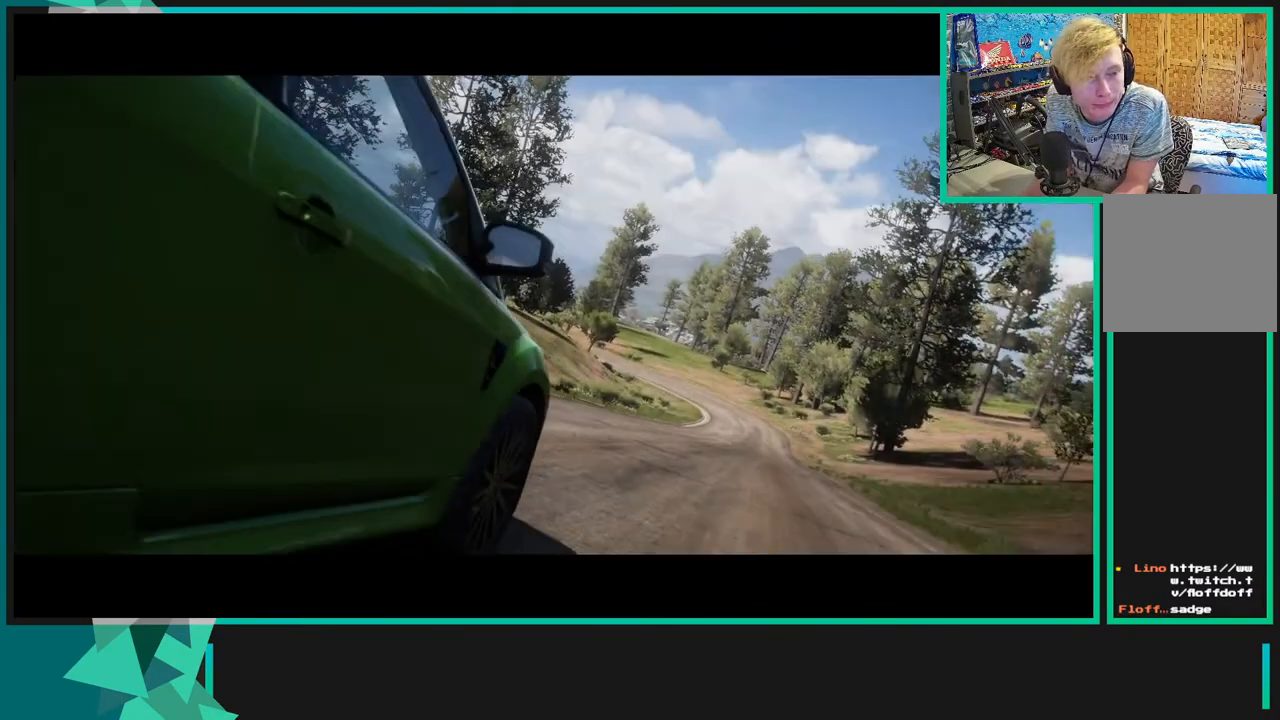
{"buttons": ["START"], "left_stick": "center", "right_stick": "center", "events": [[33, "START", "down"], [150, "START", "up"], [283, "START", "down"], [383, "START", "up"], [500, "START", "down"]]}
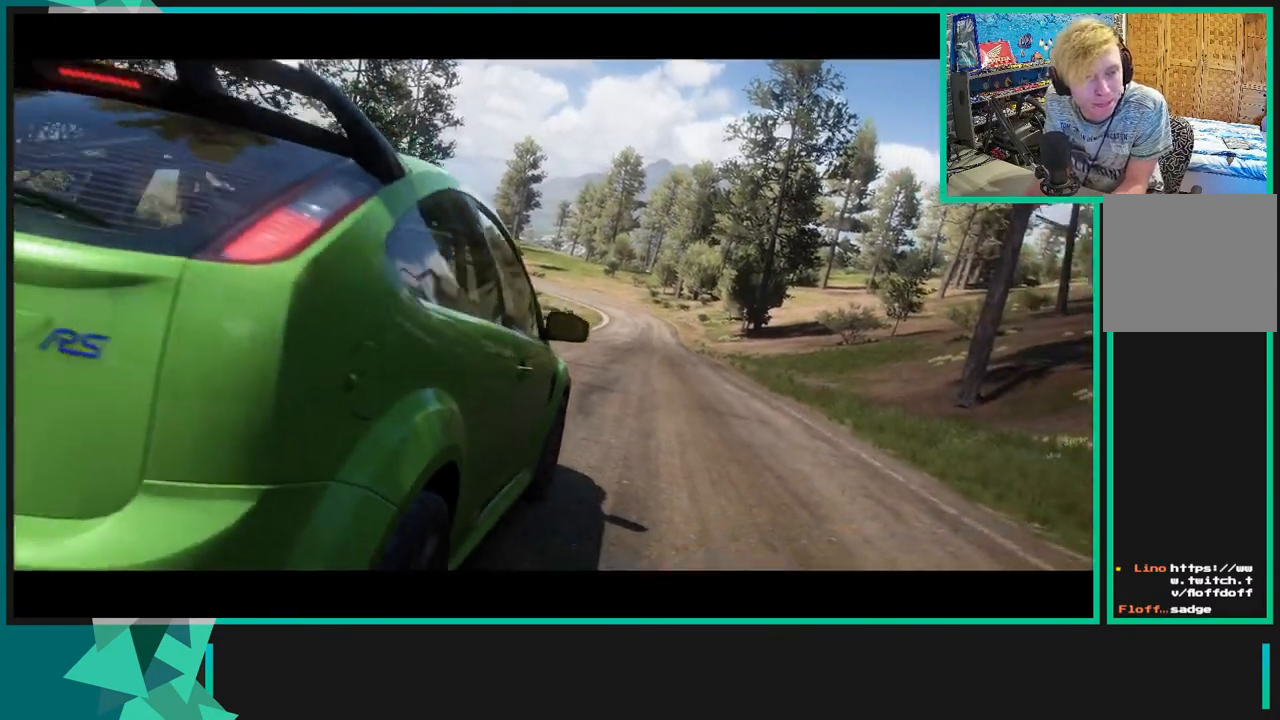
{"buttons": ["START"], "left_stick": "center", "right_stick": "center", "events": [[117, "START", "up"], [233, "START", "down"], [350, "START", "up"], [433, "START", "down"]]}
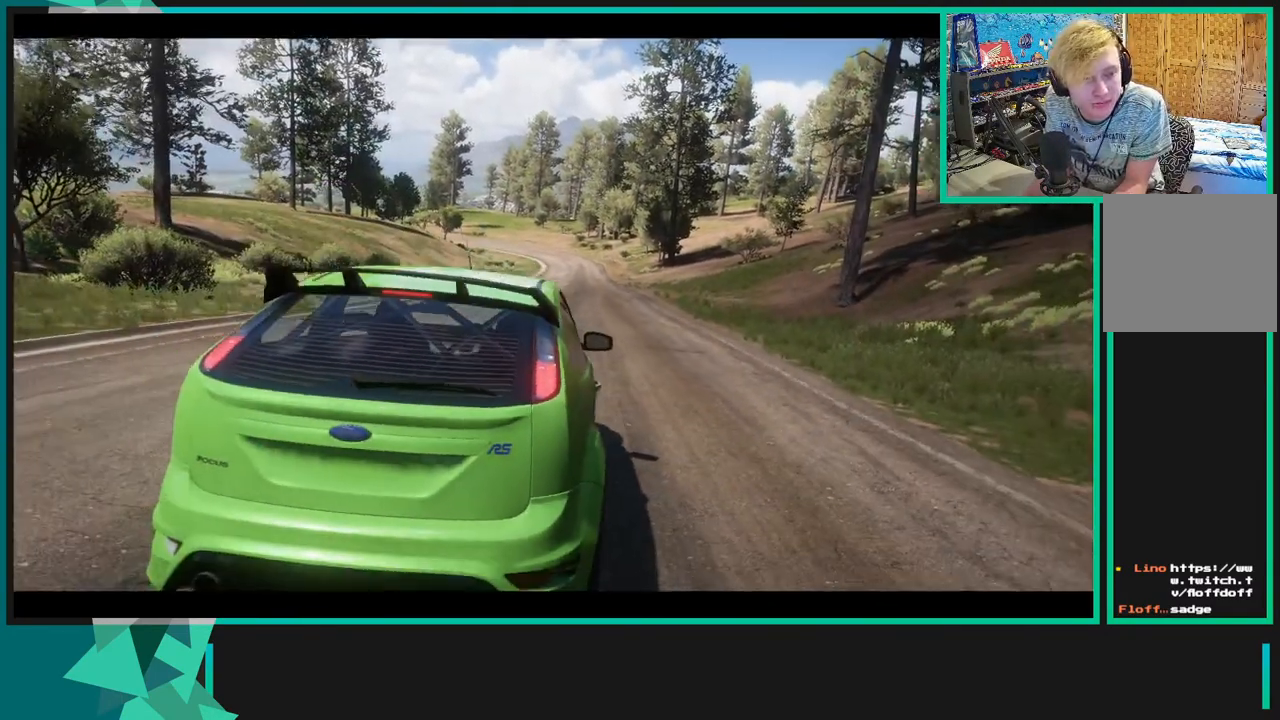
{"buttons": [], "left_stick": "center", "right_stick": "center", "events": [[50, "START", "up"], [133, "START", "down"], [250, "START", "up"], [383, "START", "down"], [450, "START", "up"]]}
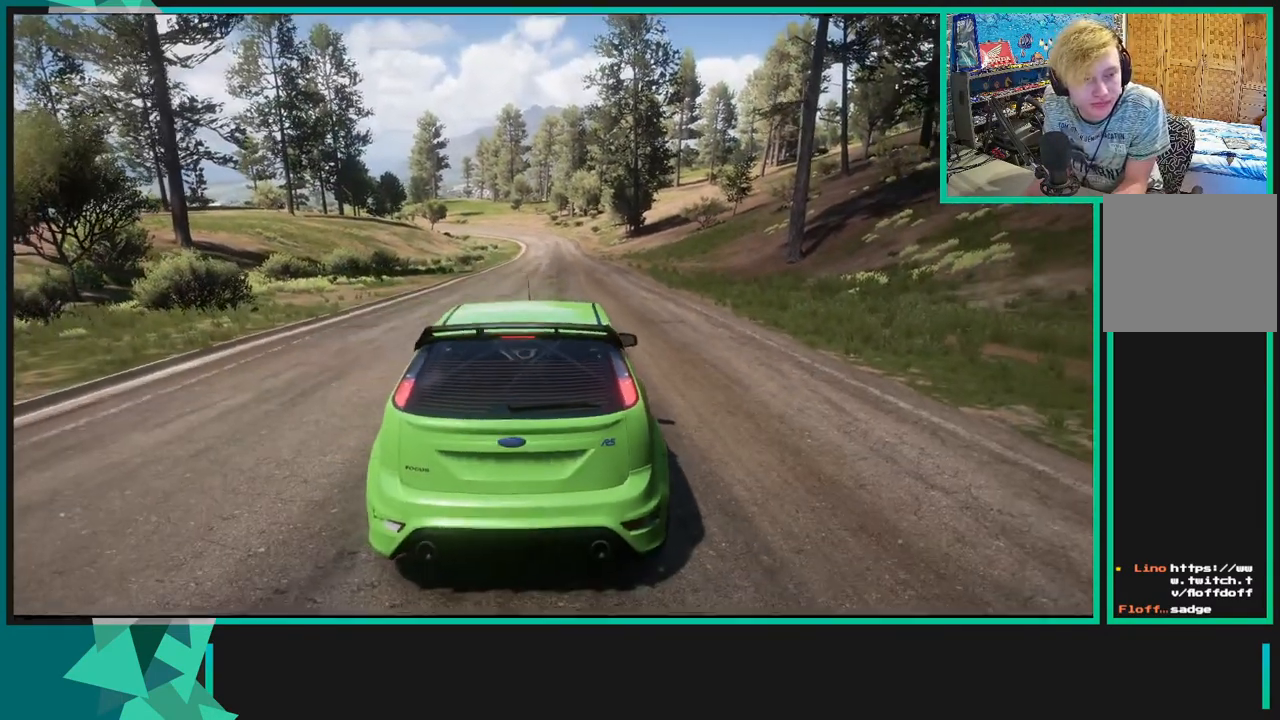
{"buttons": [], "left_stick": "center", "right_stick": "center", "events": [[83, "START", "down"], [200, "START", "up"], [300, "START", "down"], [400, "START", "up"]]}
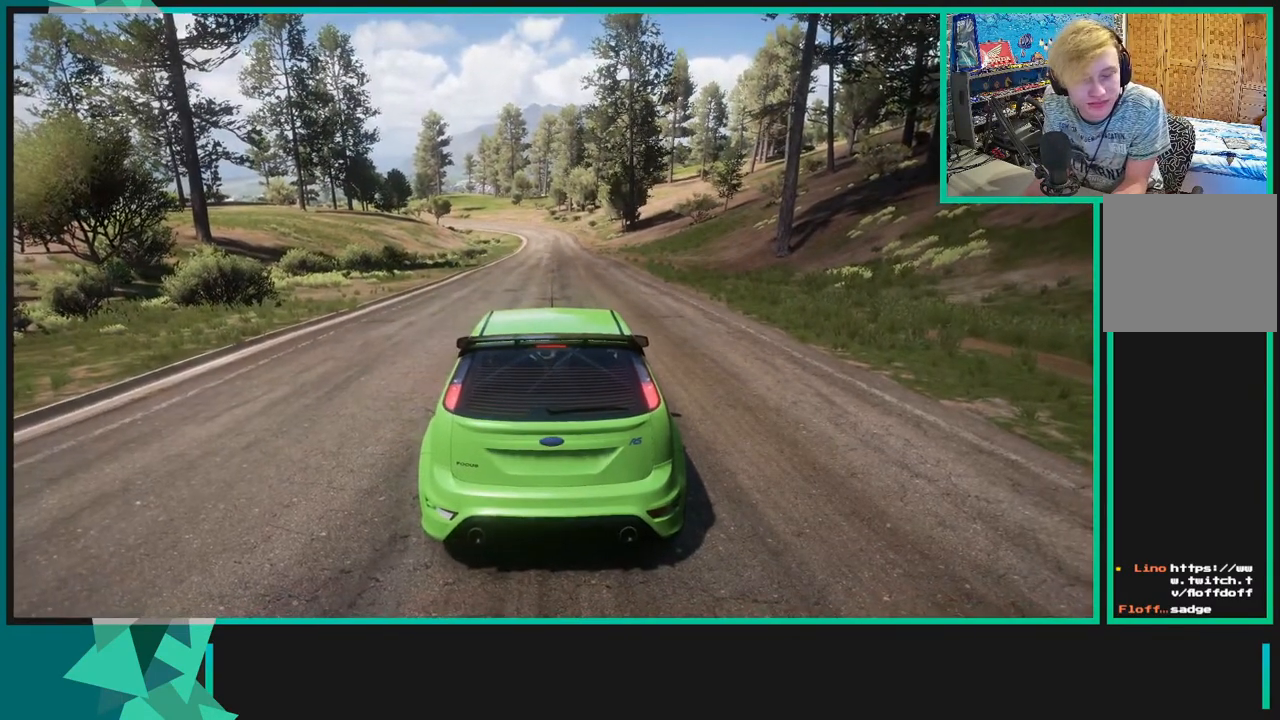
{"buttons": ["START"], "left_stick": "center", "right_stick": "center", "events": [[17, "START", "down"], [133, "START", "up"], [250, "START", "down"], [367, "START", "up"], [450, "START", "down"]]}
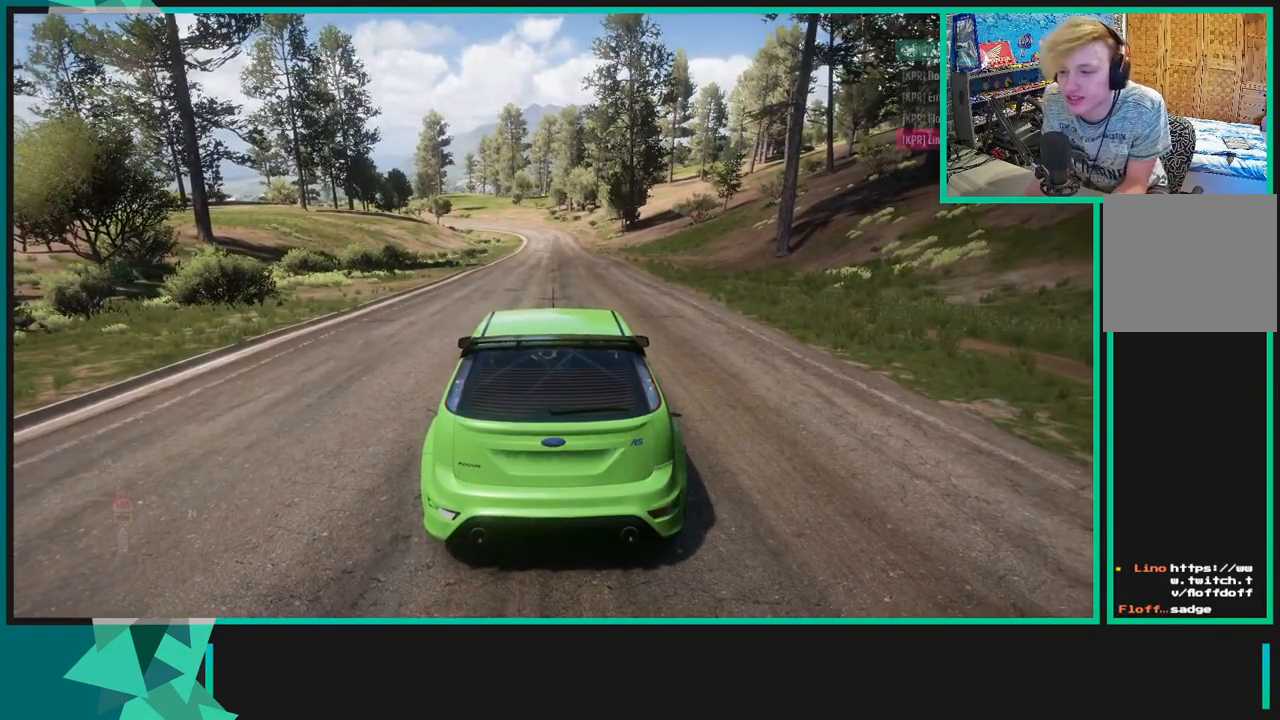
{"buttons": [], "left_stick": "center", "right_stick": "center", "events": [[83, "START", "up"], [167, "START", "down"], [267, "START", "up"], [350, "START", "down"], [450, "START", "up"]]}
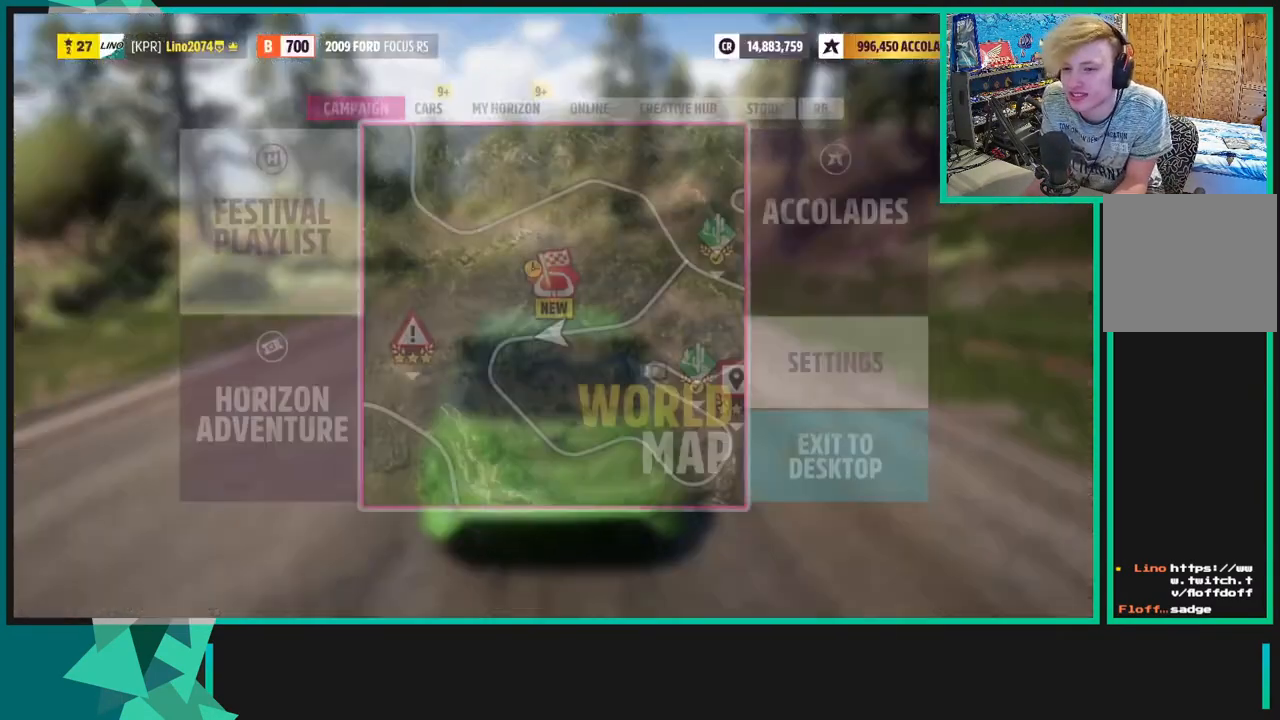
{"buttons": [], "left_stick": "center", "right_stick": "center", "events": [[300, "R1", "down"], [417, "R1", "up"]]}
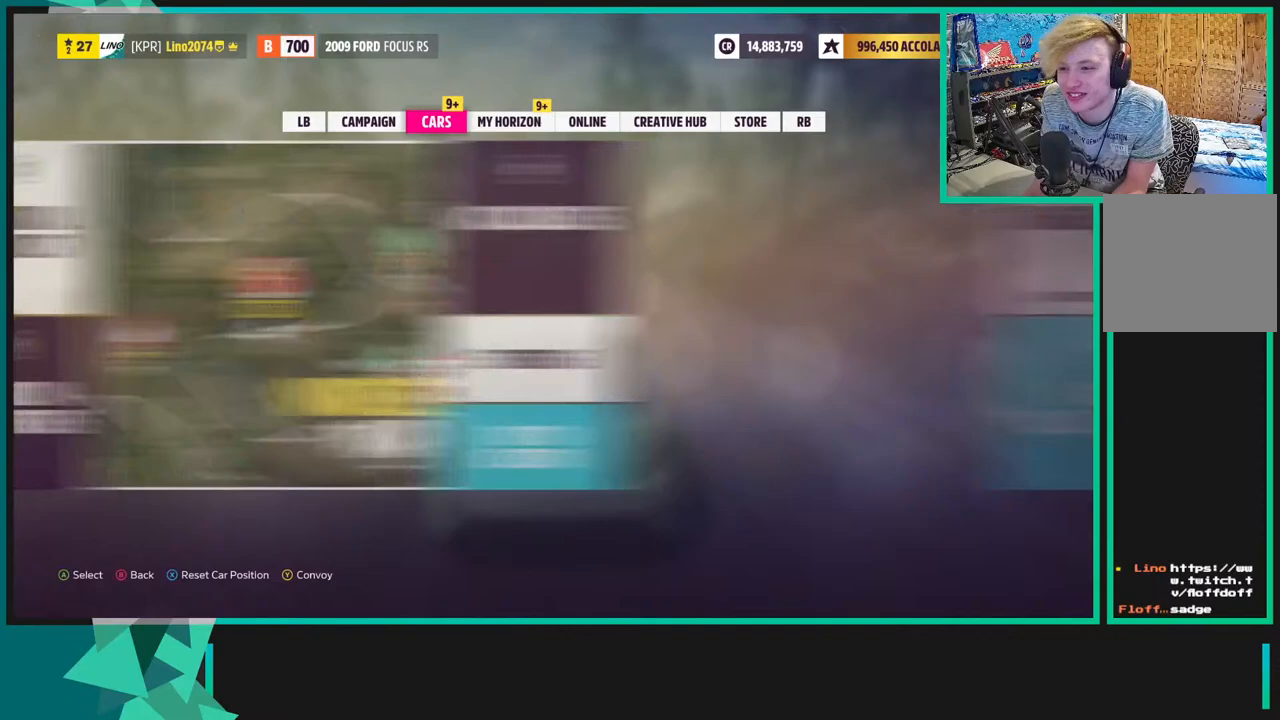
{"buttons": [], "left_stick": "center", "right_stick": "center", "events": [[50, "DPAD_LEFT", "down"], [183, "A", "down"], [183, "DPAD_LEFT", "up"], [317, "A", "up"]]}
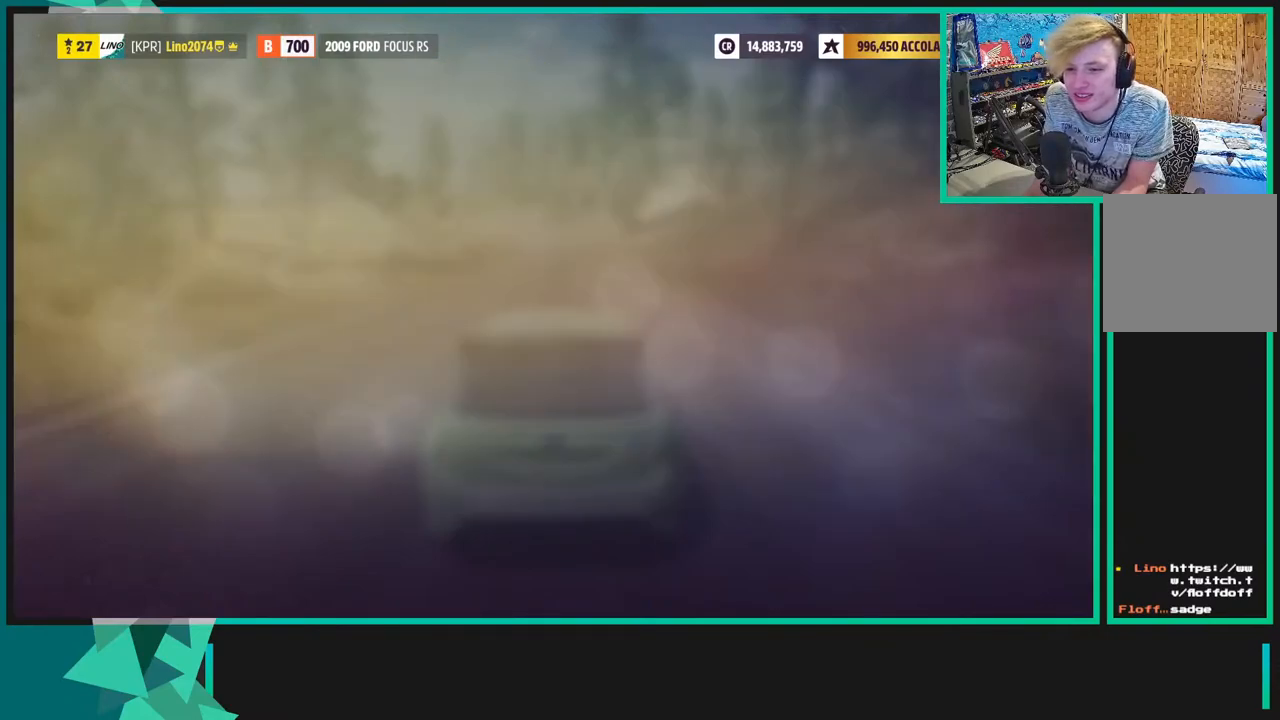
{"buttons": ["DPAD_DOWN"], "left_stick": "center", "right_stick": "center", "events": [[400, "DPAD_DOWN", "down"]]}
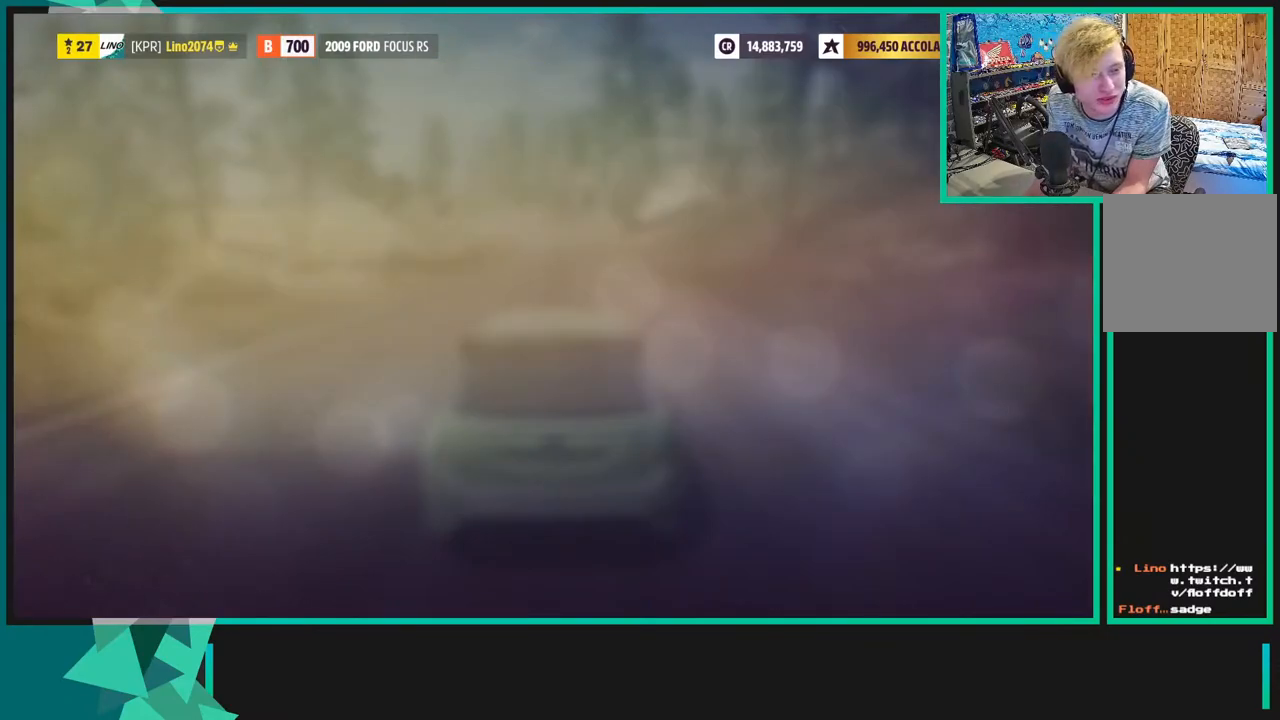
{"buttons": [], "left_stick": "center", "right_stick": "center", "events": [[50, "DPAD_DOWN", "up"]]}